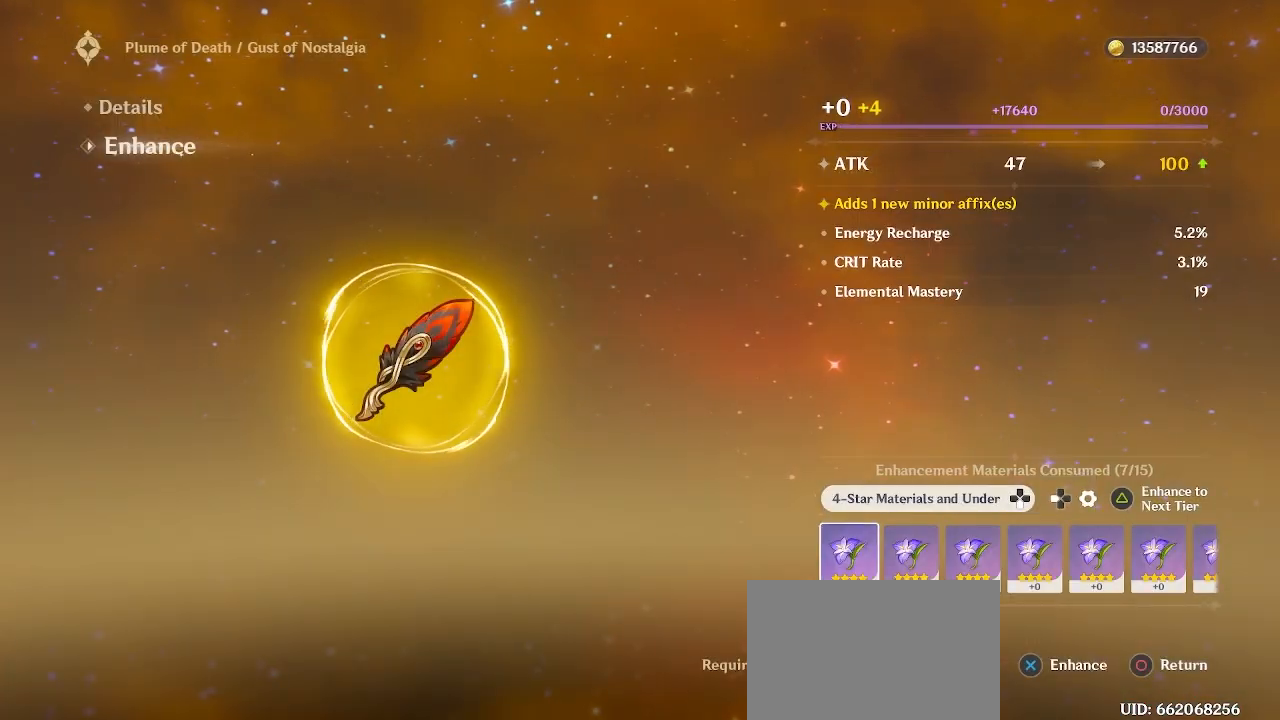
Gameplay with a controller (PlayStation layout); each line is a JSON object with the inputs held at the frame after it. "events" lists button and stick changes between this image and that frame as [ms after this image, input, new state], when the widget could be followed in between.
{"buttons": [], "left_stick": "center", "right_stick": "center", "events": [[200, "CROSS", "down"], [317, "CROSS", "up"]]}
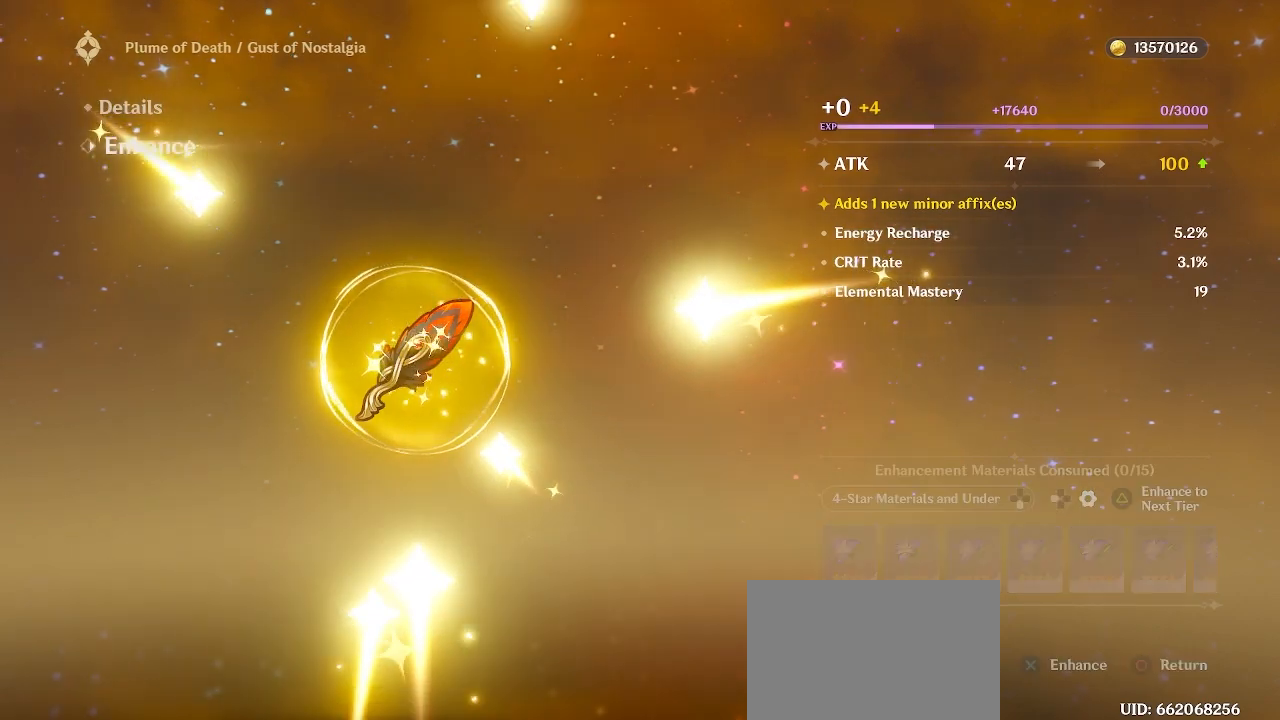
{"buttons": [], "left_stick": "center", "right_stick": "center", "events": []}
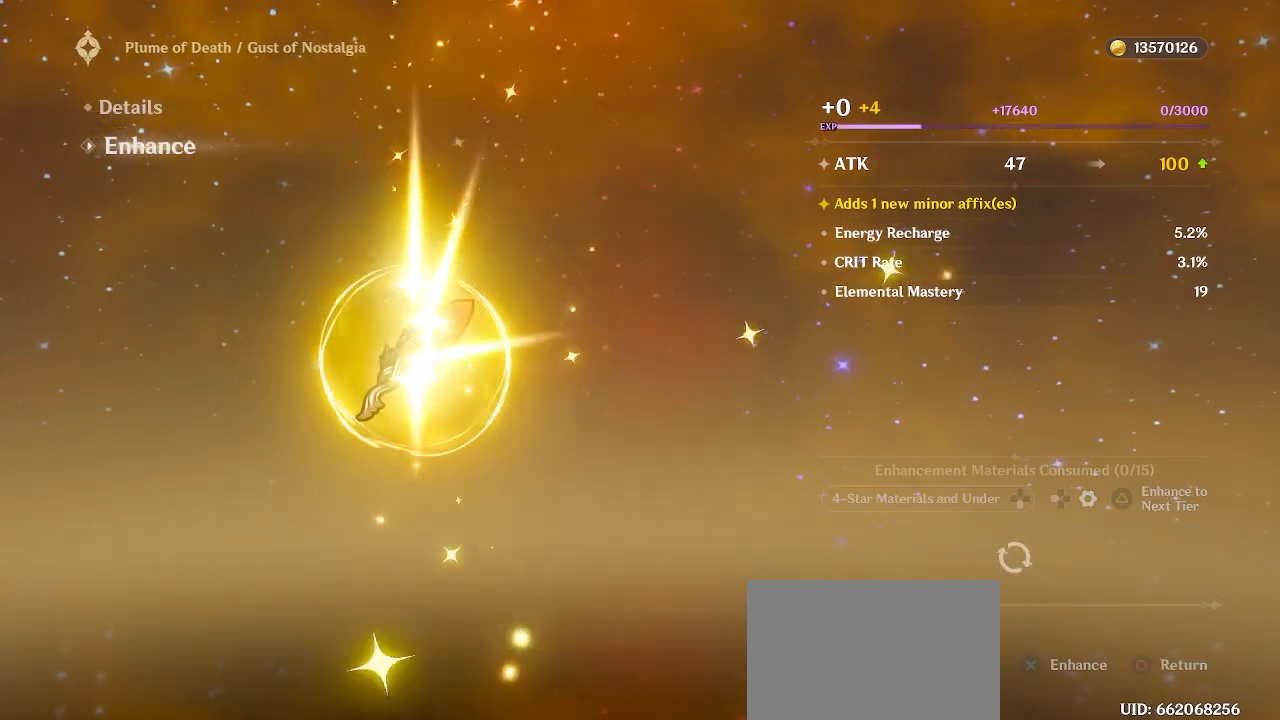
{"buttons": [], "left_stick": "center", "right_stick": "center", "events": []}
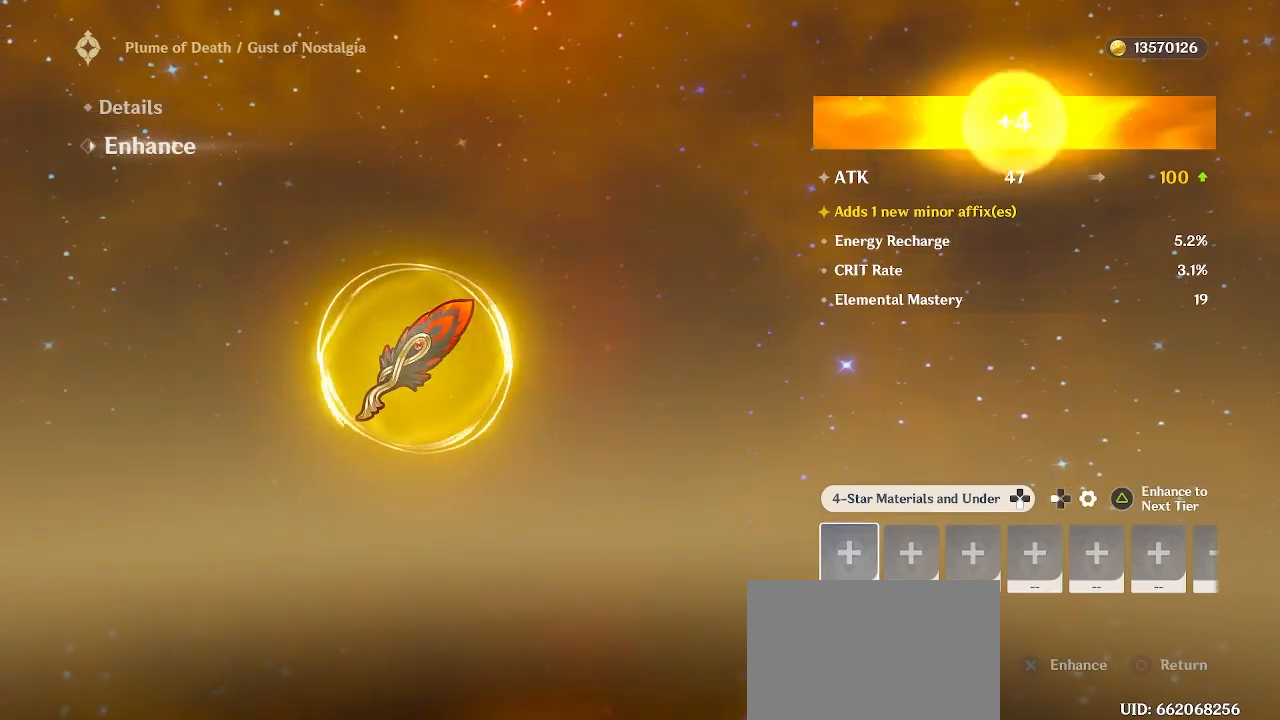
{"buttons": [], "left_stick": "center", "right_stick": "center", "events": []}
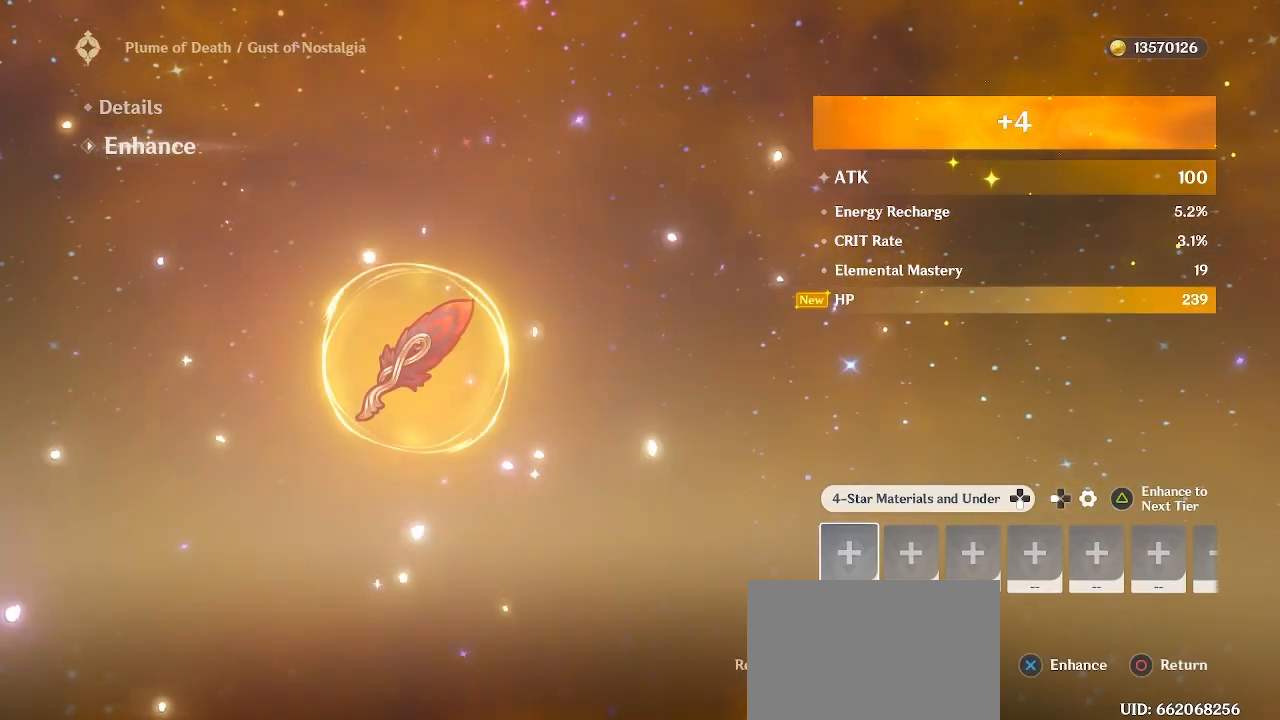
{"buttons": [], "left_stick": "center", "right_stick": "center", "events": []}
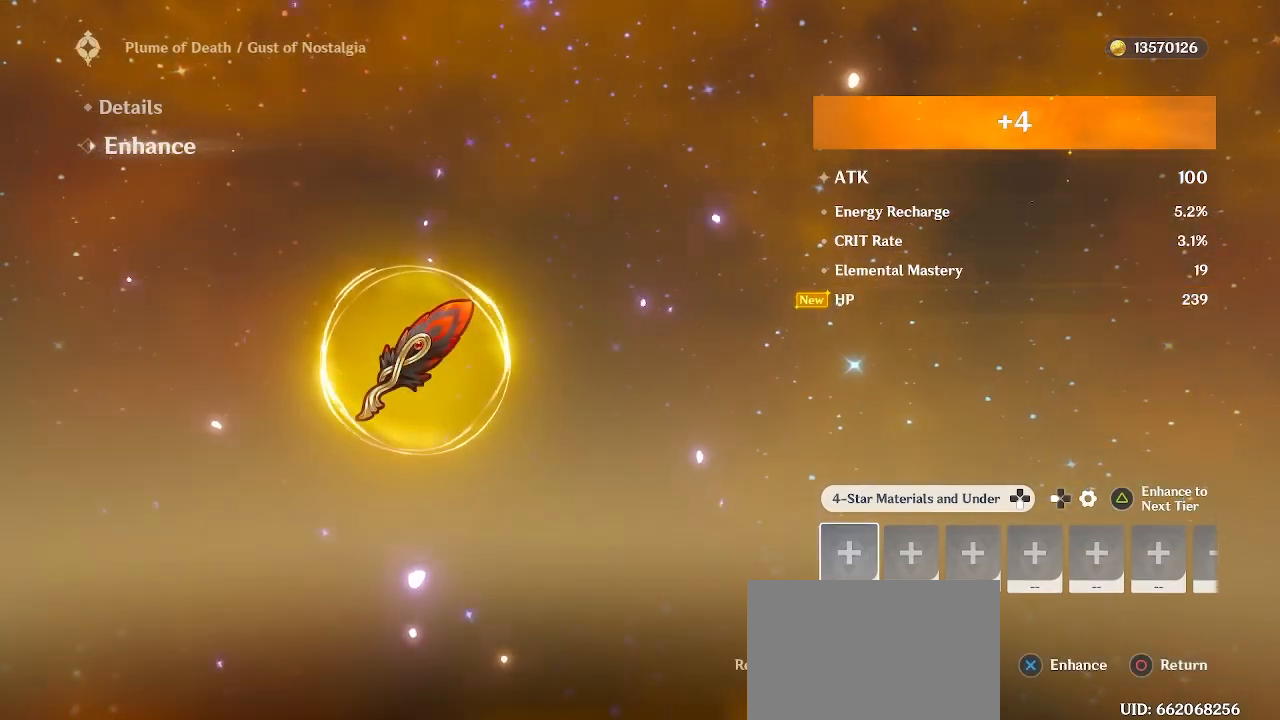
{"buttons": [], "left_stick": "center", "right_stick": "center", "events": []}
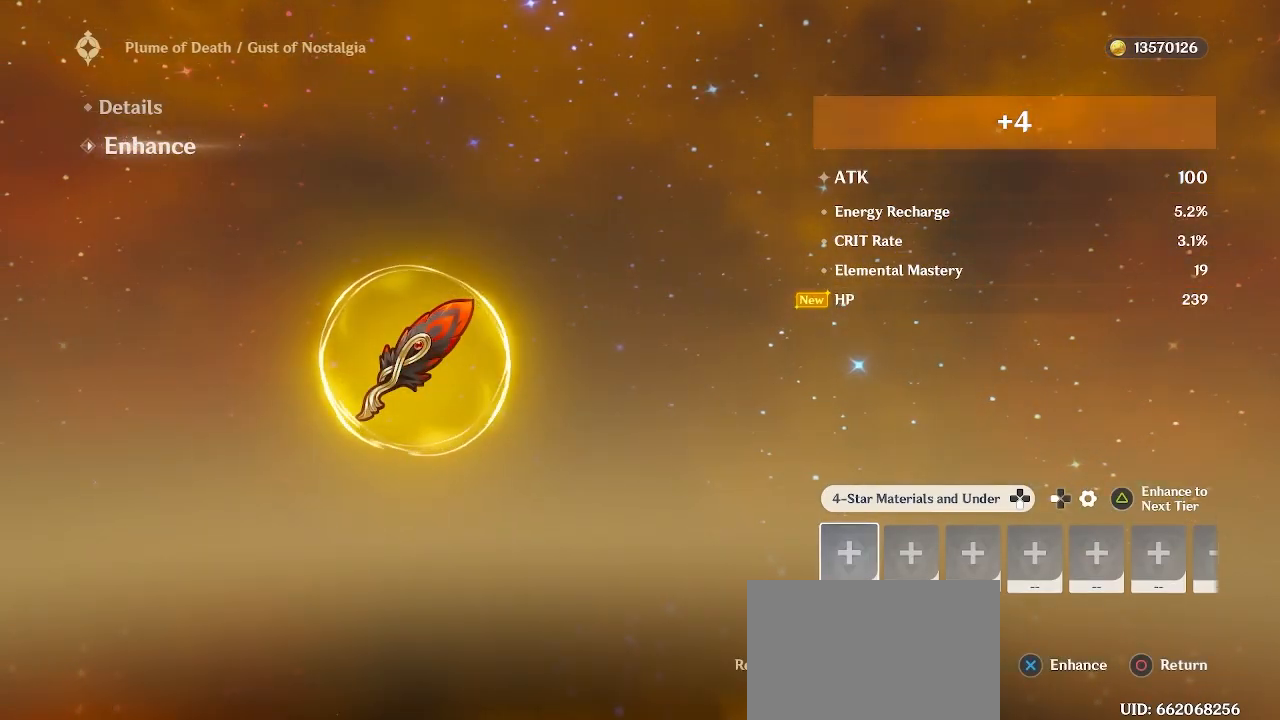
{"buttons": [], "left_stick": "center", "right_stick": "center", "events": []}
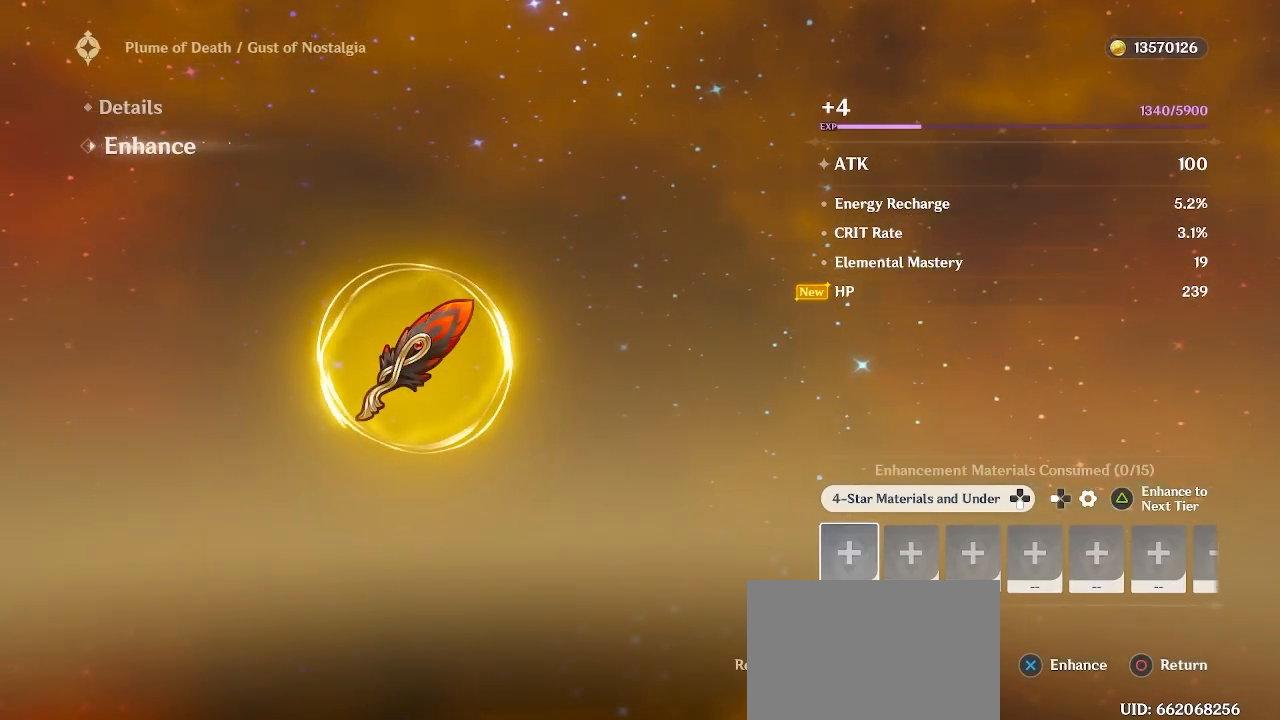
{"buttons": [], "left_stick": "right", "right_stick": "center", "events": [[467, "left_stick", "right"]]}
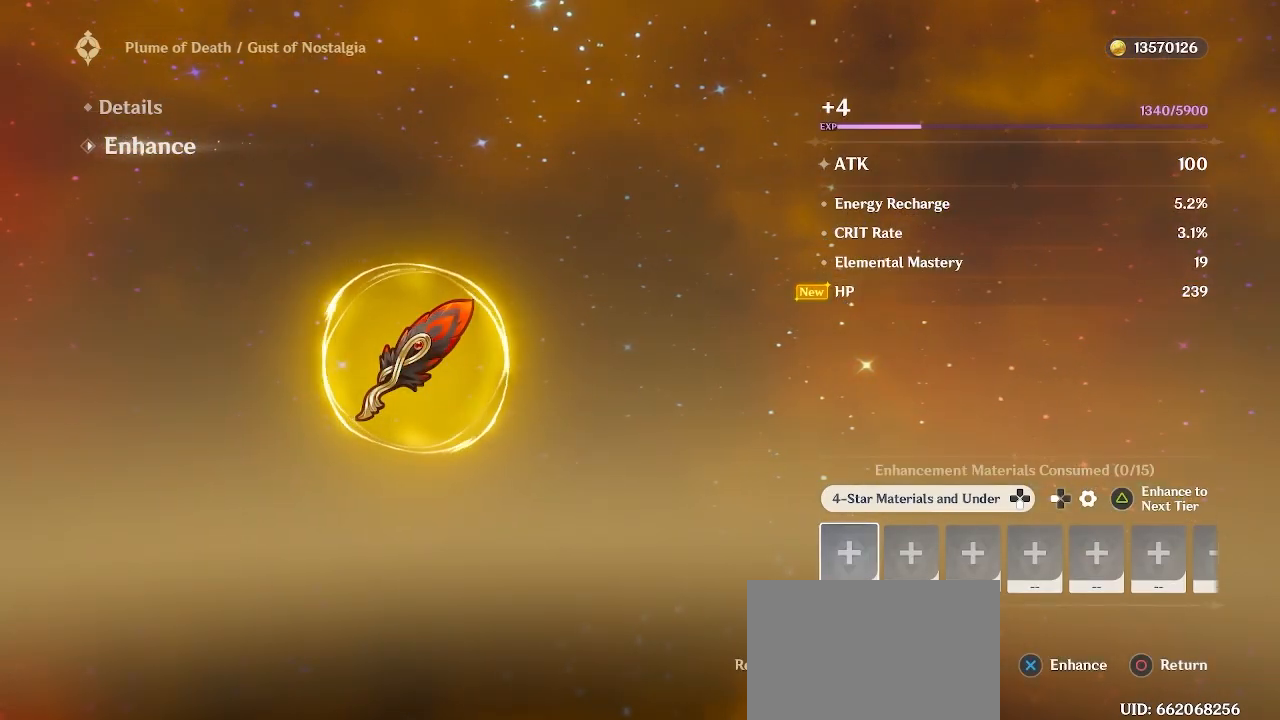
{"buttons": [], "left_stick": "center", "right_stick": "center", "events": [[83, "left_stick", "center"]]}
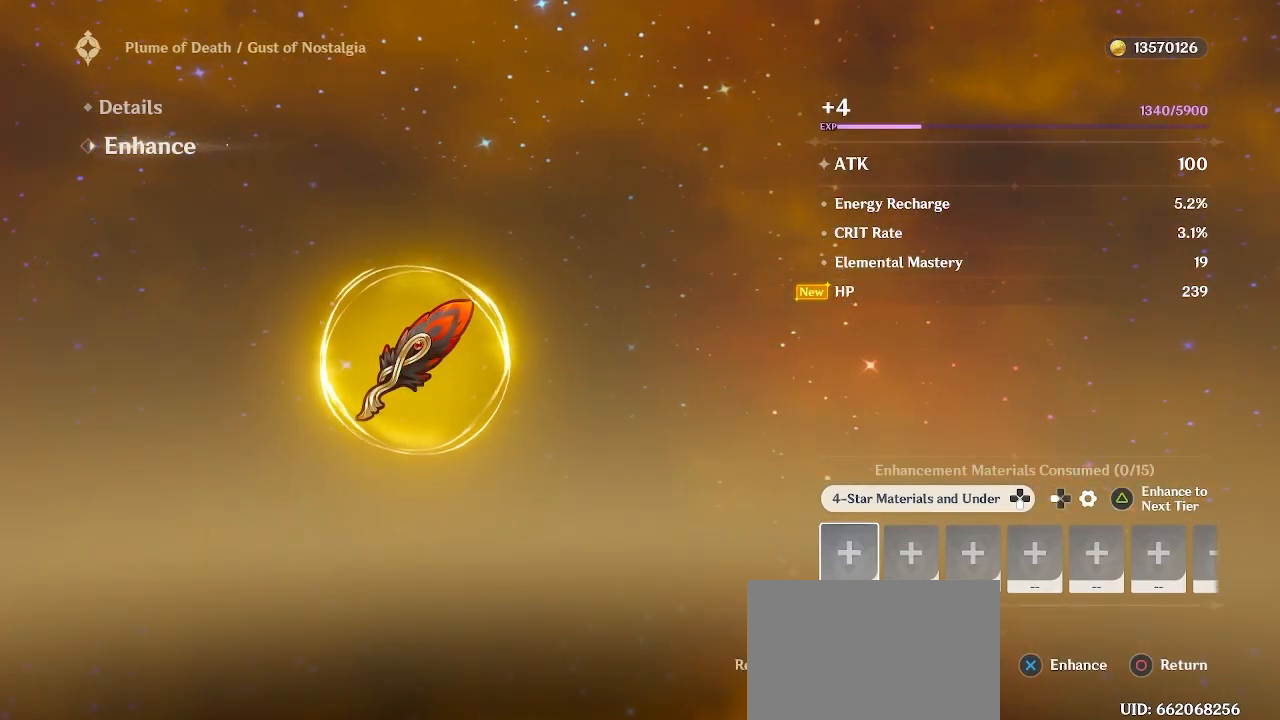
{"buttons": [], "left_stick": "center", "right_stick": "center", "events": []}
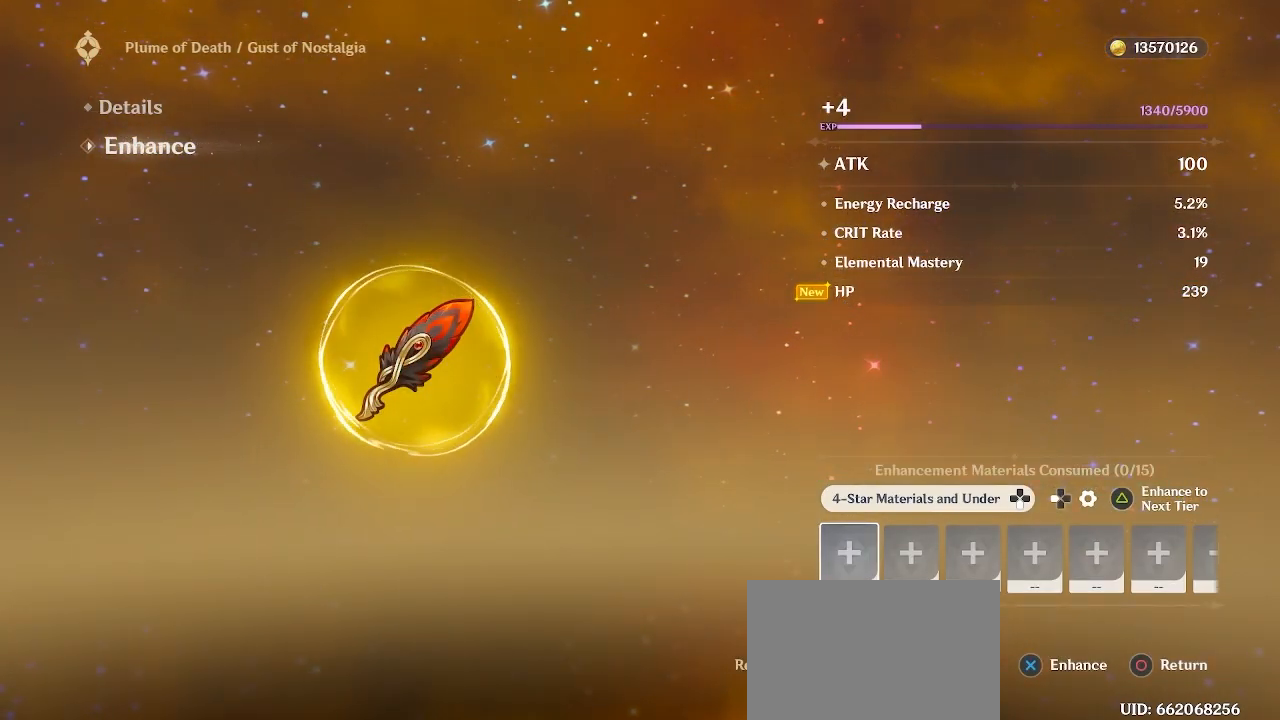
{"buttons": [], "left_stick": "center", "right_stick": "center", "events": [[267, "left_stick", "left"], [433, "left_stick", "center"]]}
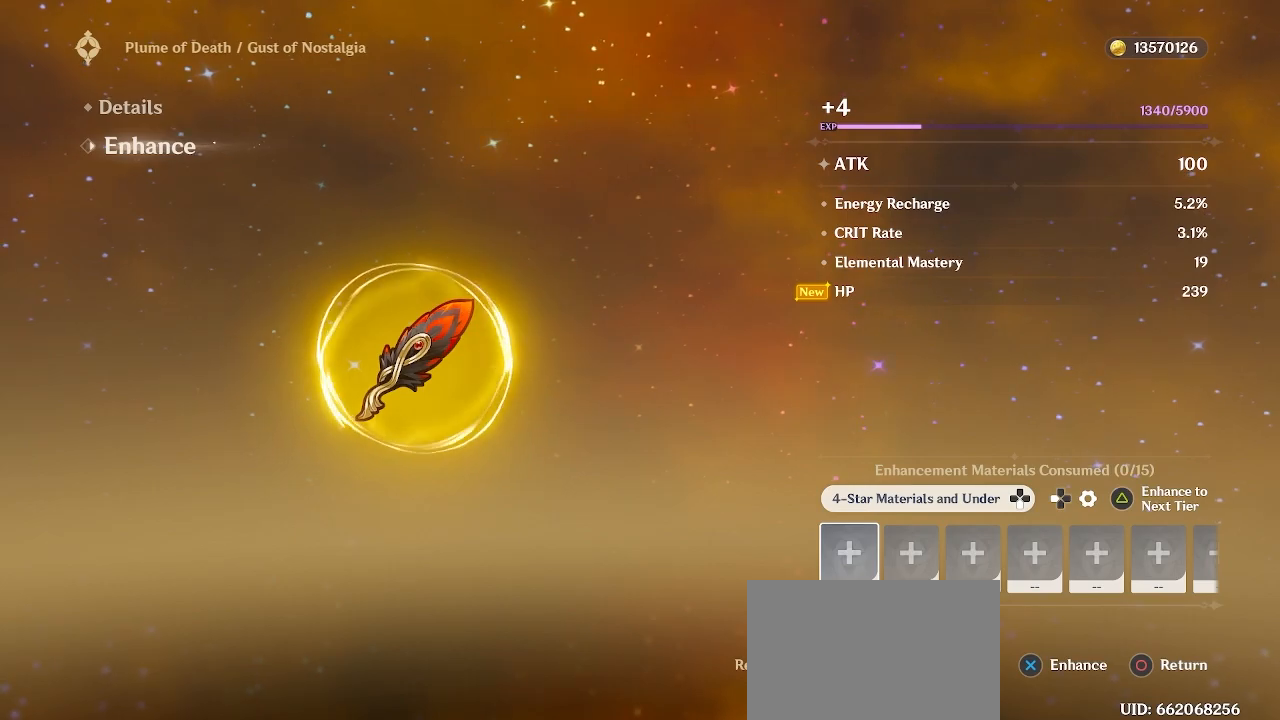
{"buttons": [], "left_stick": "center", "right_stick": "center", "events": [[117, "SQUARE", "down"], [183, "SQUARE", "up"]]}
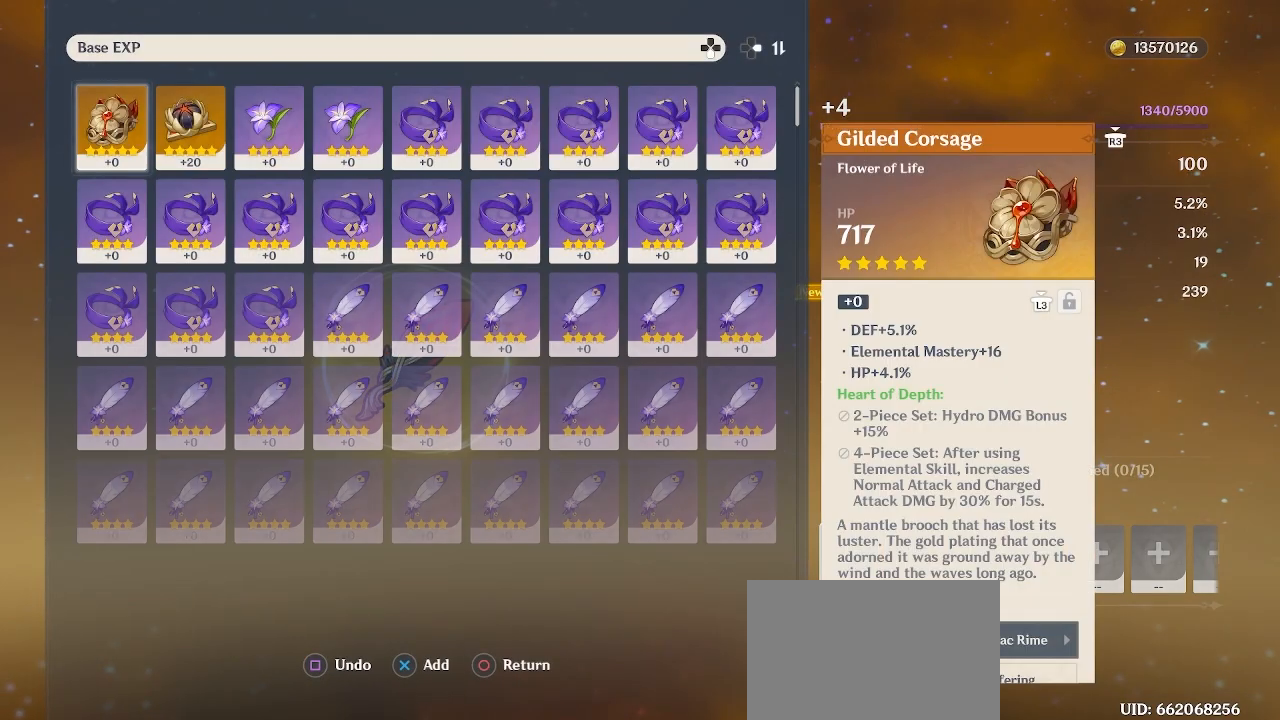
{"buttons": [], "left_stick": "center", "right_stick": "center", "events": [[83, "left_stick", "right"], [233, "left_stick", "center"], [383, "CROSS", "down"], [467, "CROSS", "up"]]}
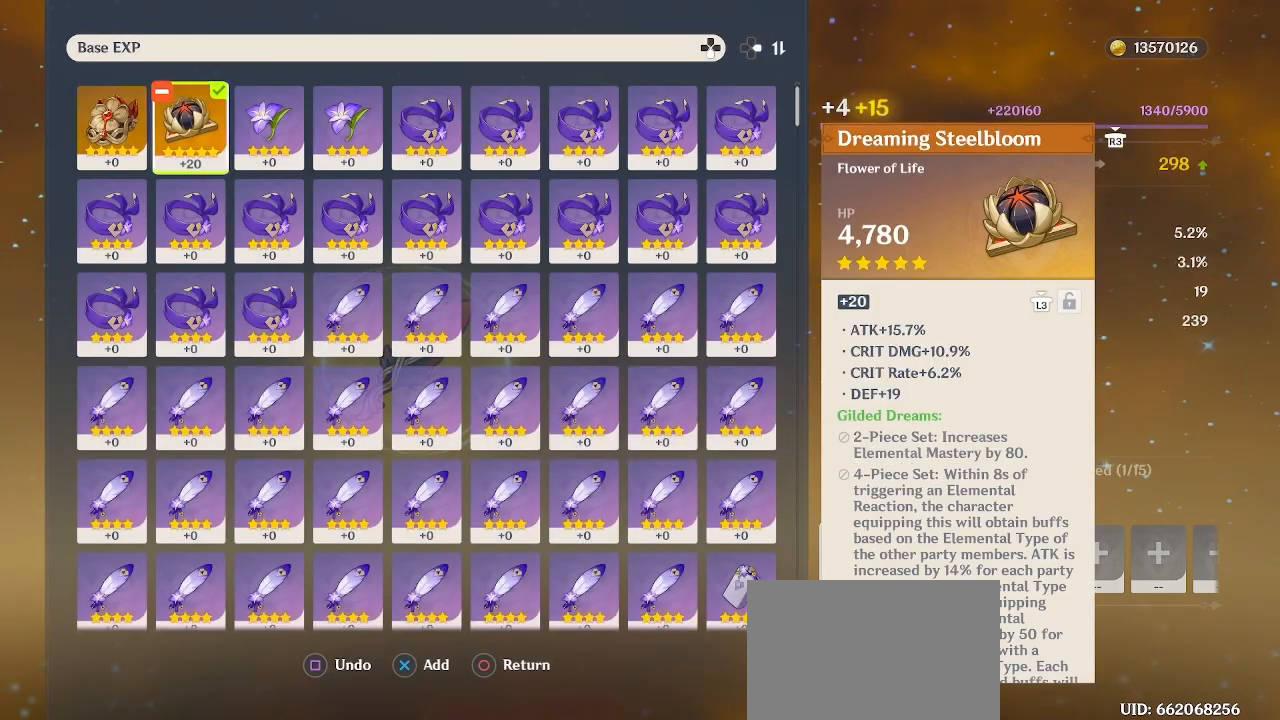
{"buttons": ["CROSS"], "left_stick": "center", "right_stick": "center", "events": [[150, "CIRCLE", "down"], [233, "CIRCLE", "up"], [467, "CROSS", "down"]]}
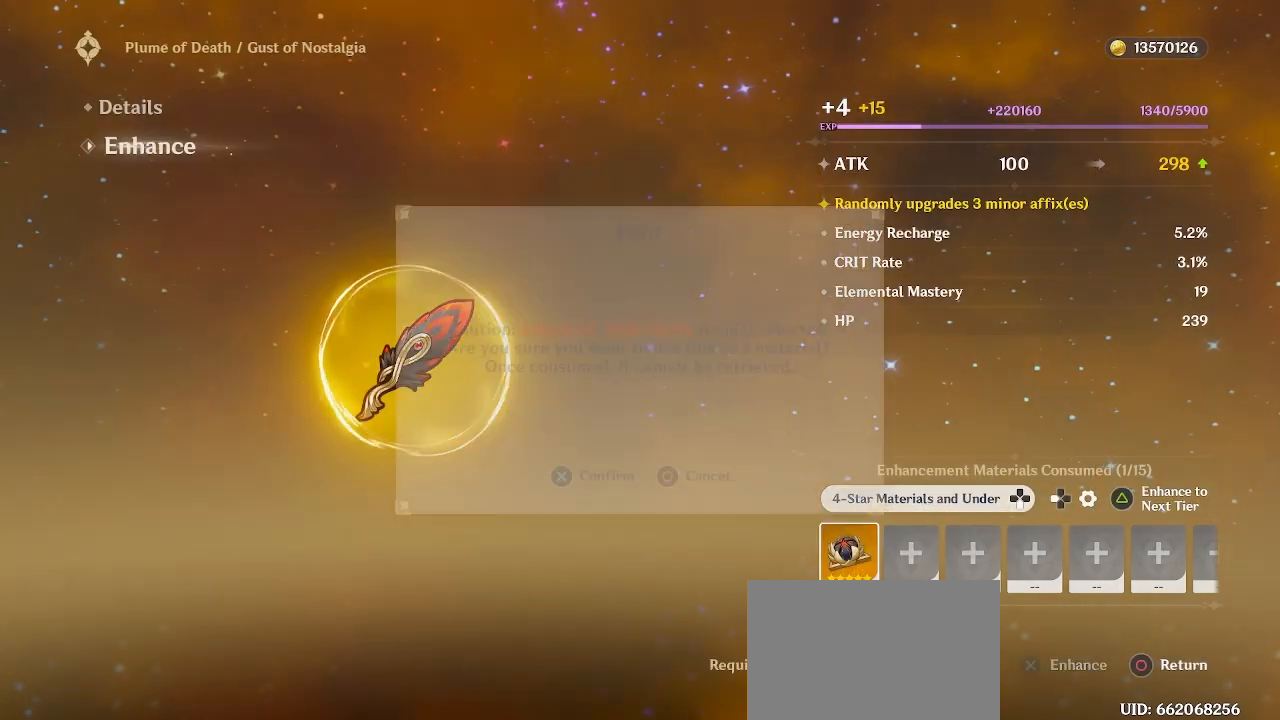
{"buttons": [], "left_stick": "center", "right_stick": "center", "events": [[67, "CROSS", "up"], [350, "CROSS", "down"], [433, "CROSS", "up"]]}
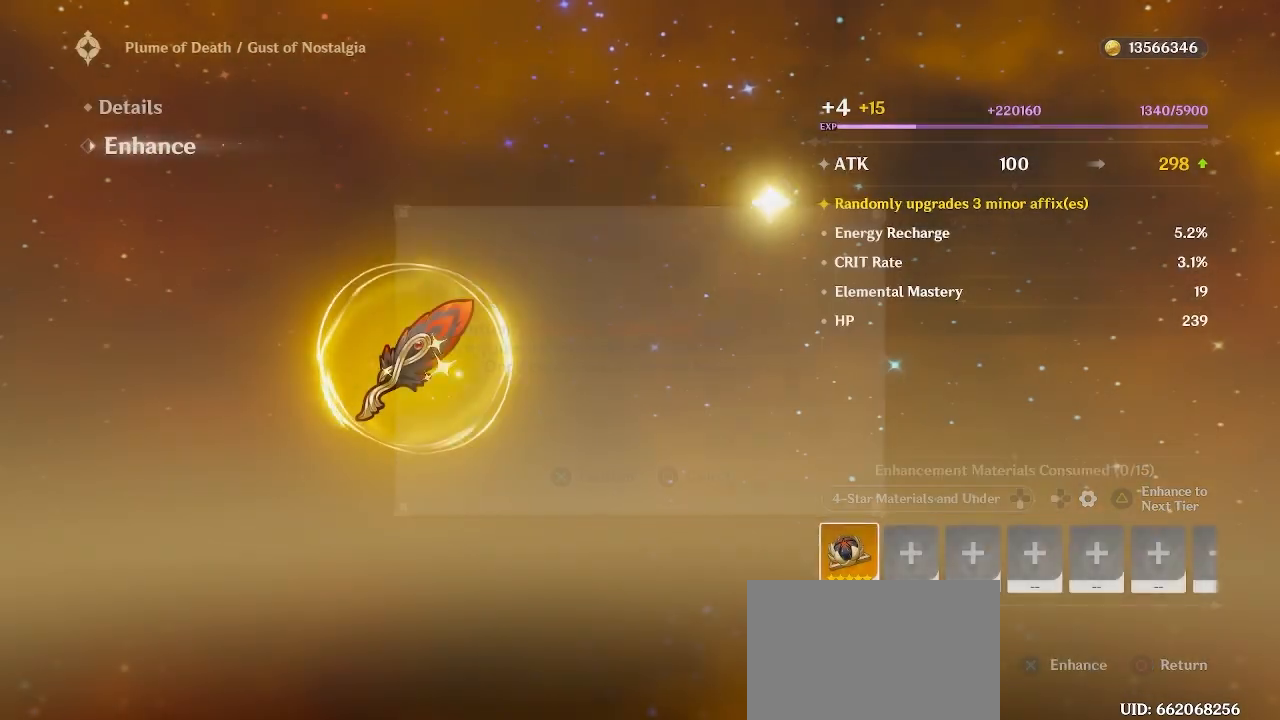
{"buttons": [], "left_stick": "center", "right_stick": "center", "events": []}
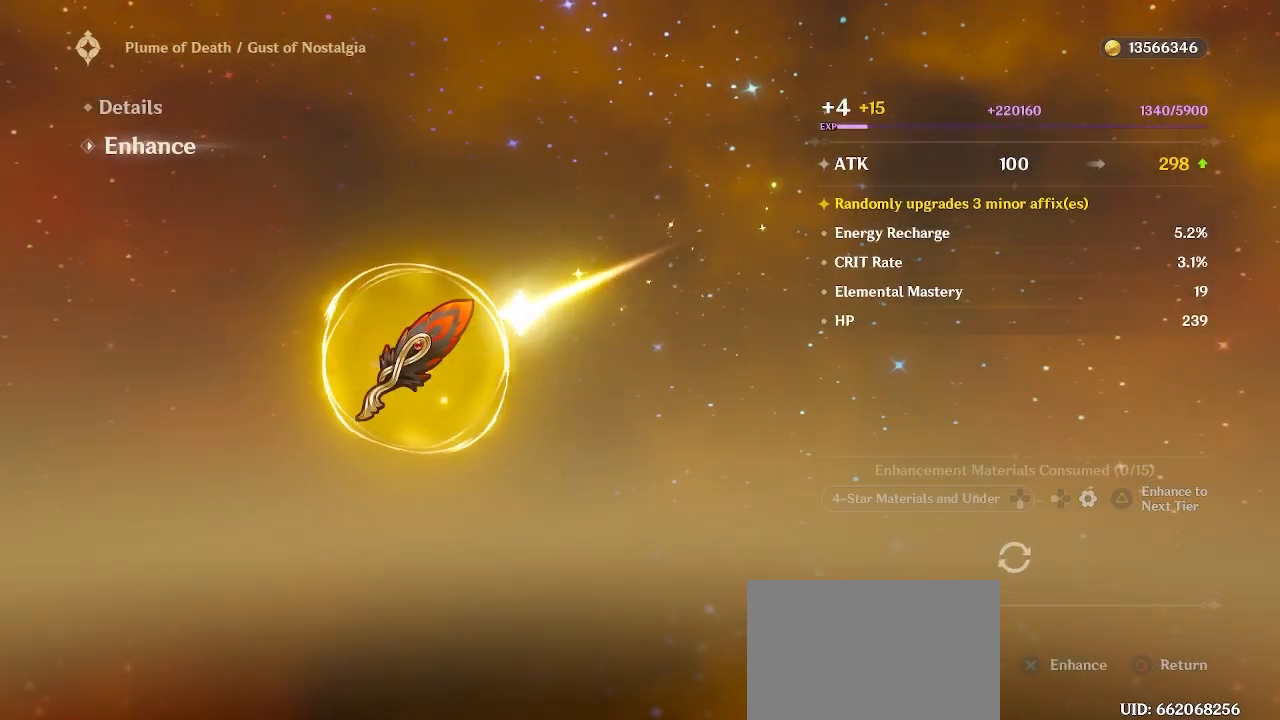
{"buttons": [], "left_stick": "center", "right_stick": "center", "events": []}